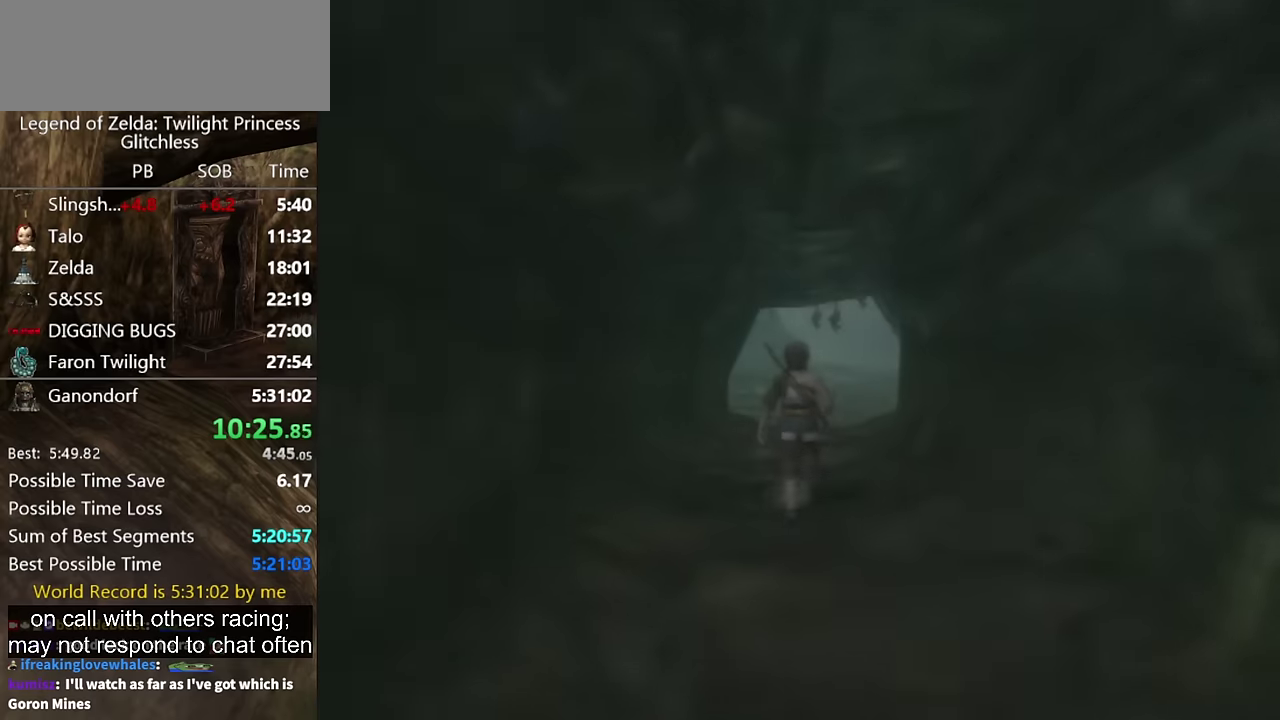
Gameplay with a controller (Nintendo layout); each line is a JSON object with the inputs held at the frame after it. "events" lists button and stick changes between this image and that frame as [ms after this image, input, new state], when the widget could be followed in between. Not read: L2 L3 R3.
{"buttons": [], "left_stick": "up", "right_stick": "center", "events": []}
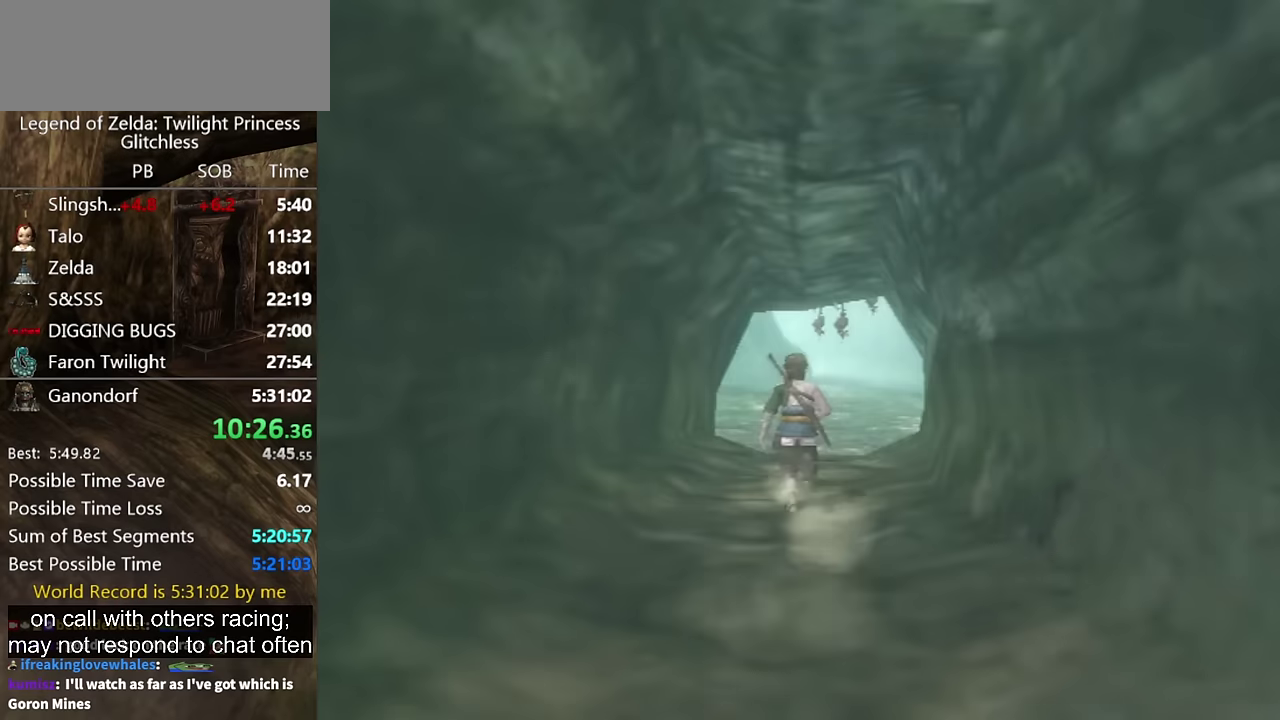
{"buttons": [], "left_stick": "up", "right_stick": "center", "events": [[333, "A", "down"], [400, "A", "up"]]}
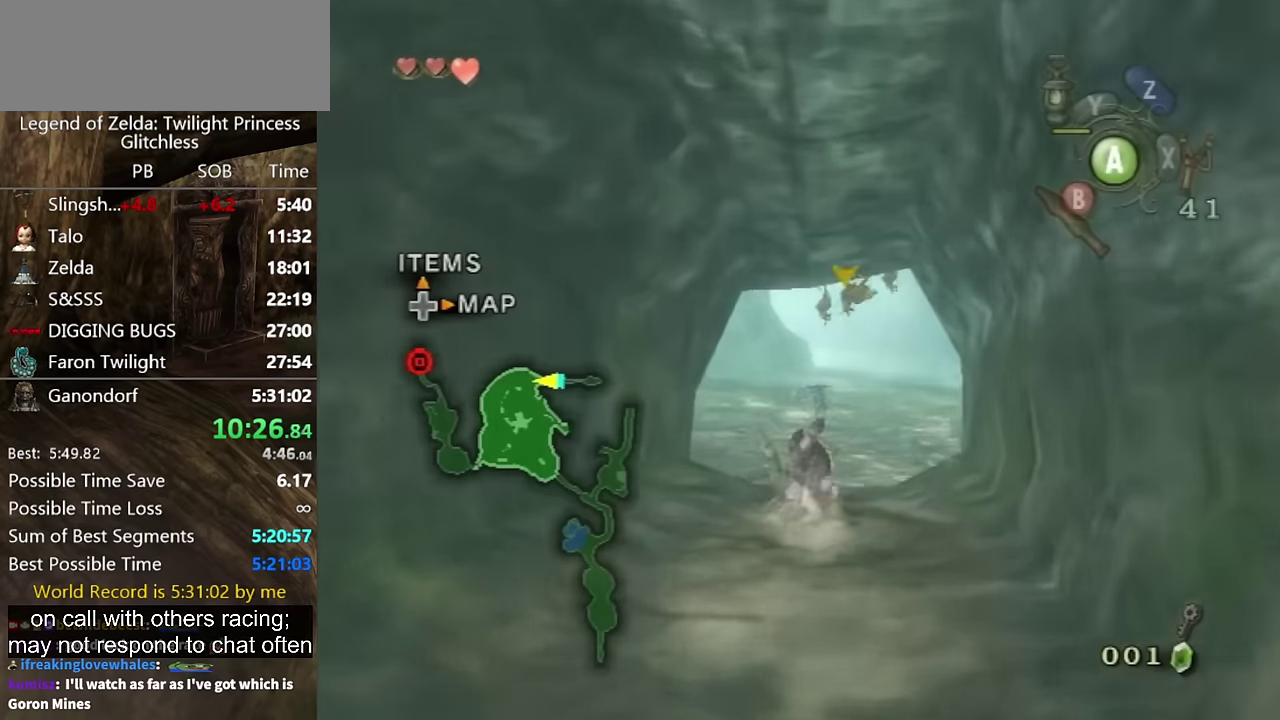
{"buttons": ["A"], "left_stick": "up", "right_stick": "center", "events": [[500, "A", "down"]]}
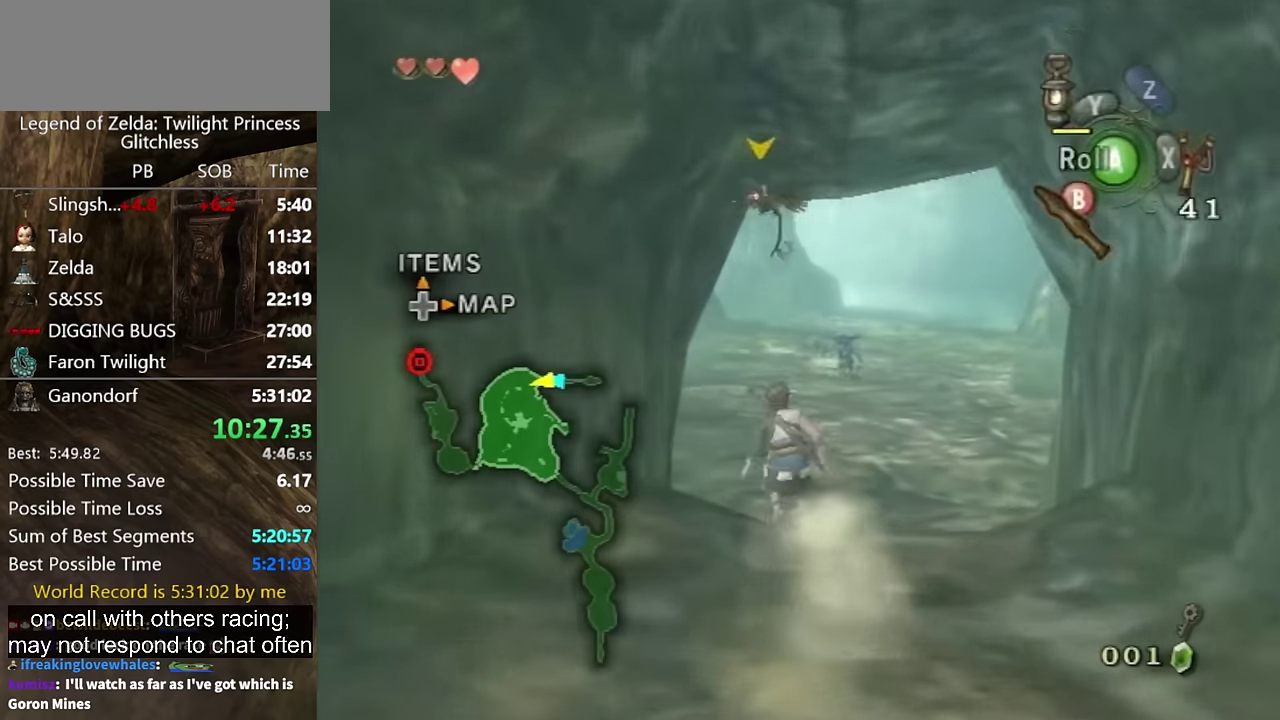
{"buttons": [], "left_stick": "up-left", "right_stick": "center", "events": [[166, "A", "up"], [400, "left_stick", "up-left"]]}
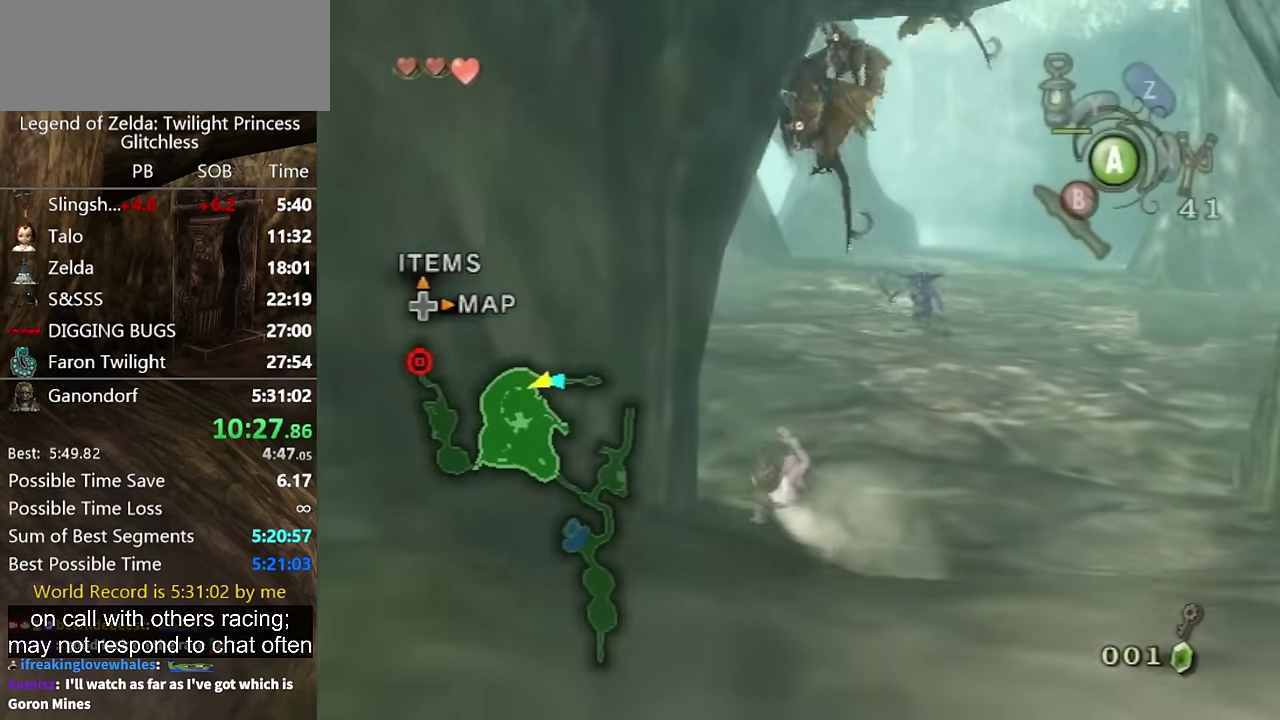
{"buttons": [], "left_stick": "up-left", "right_stick": "center", "events": [[66, "left_stick", "up"], [300, "left_stick", "up-left"], [333, "A", "down"], [500, "A", "up"]]}
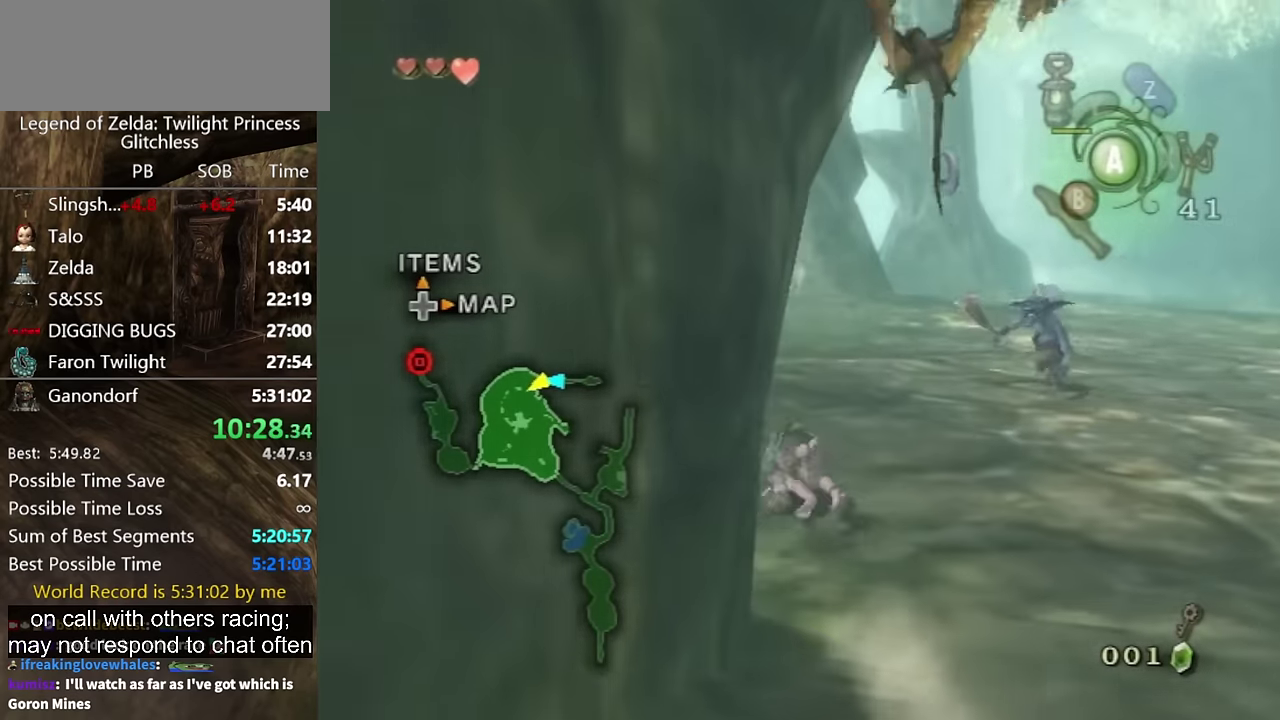
{"buttons": [], "left_stick": "up", "right_stick": "center", "events": [[133, "left_stick", "up"]]}
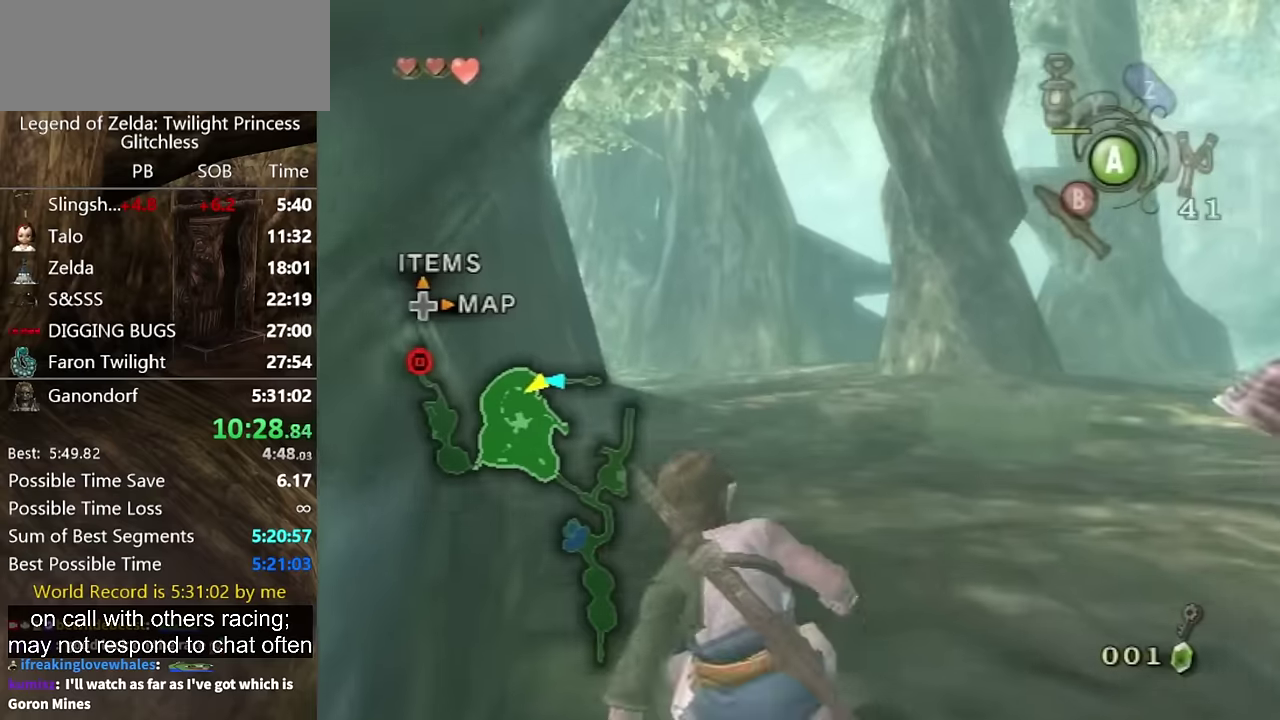
{"buttons": [], "left_stick": "up", "right_stick": "center", "events": [[67, "A", "down"], [133, "A", "up"]]}
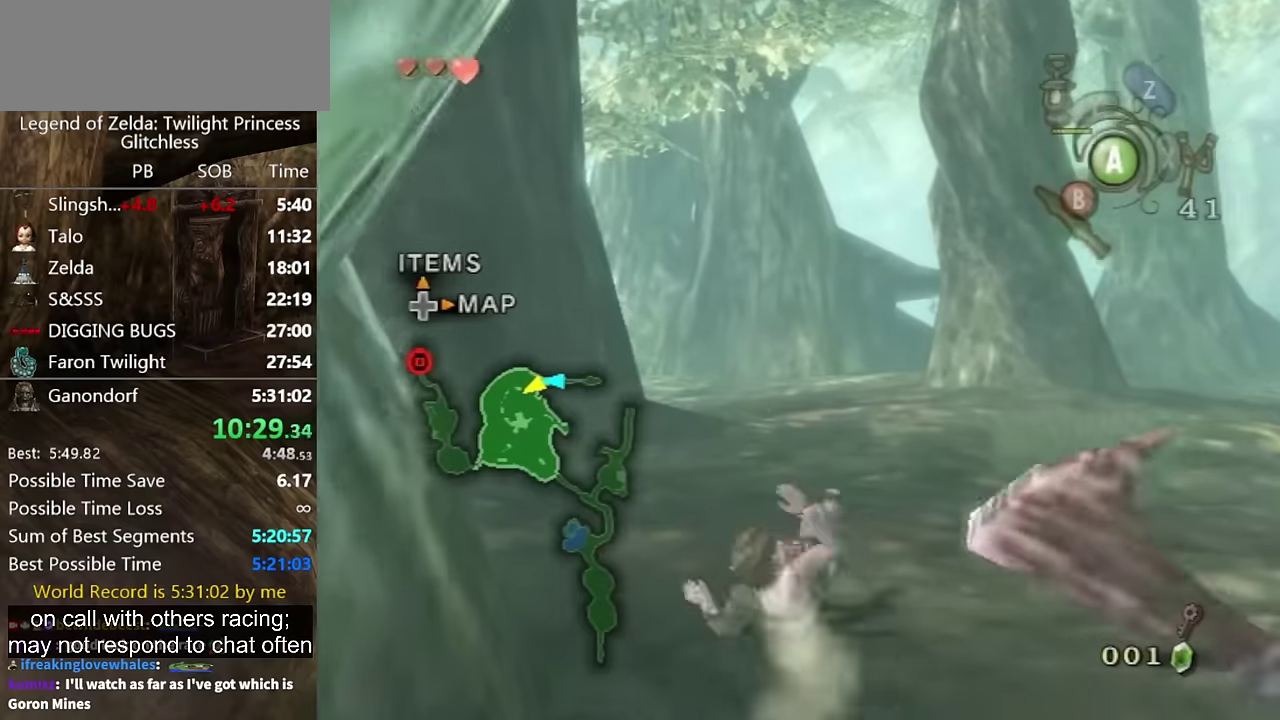
{"buttons": ["A"], "left_stick": "up", "right_stick": "center", "events": [[333, "A", "down"], [400, "A", "up"], [500, "A", "down"]]}
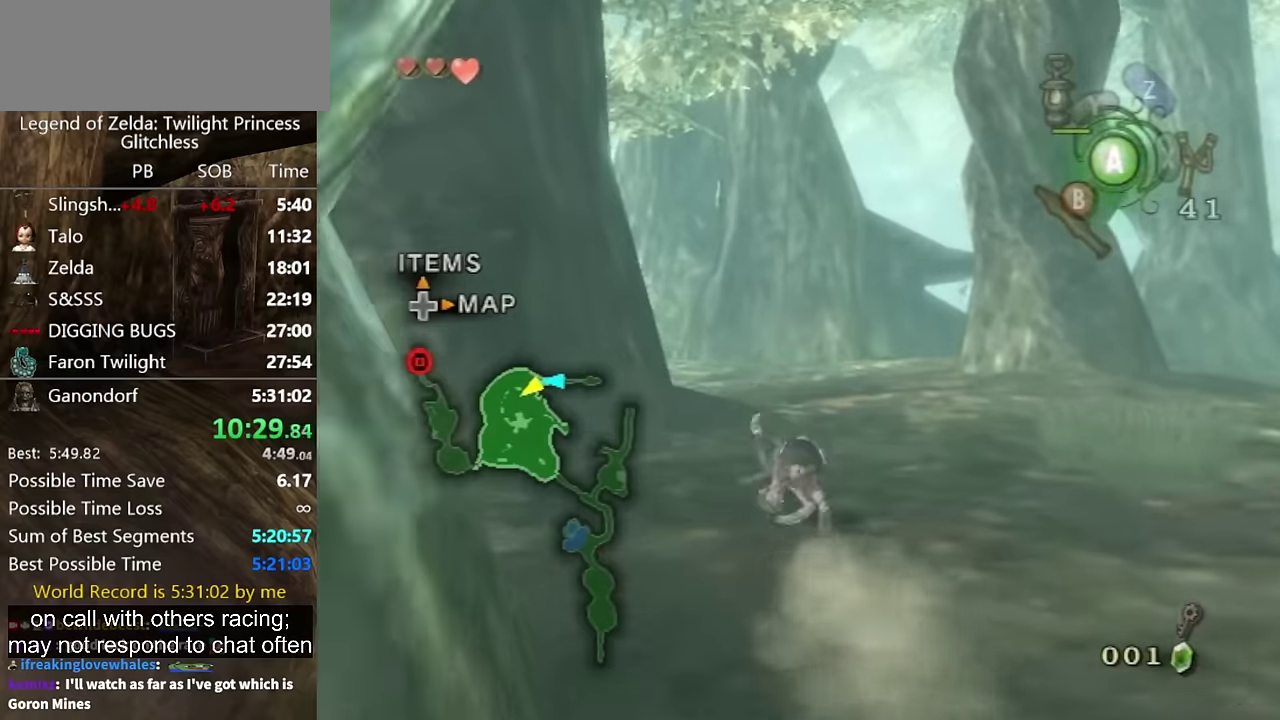
{"buttons": [], "left_stick": "up", "right_stick": "center", "events": [[67, "A", "up"], [133, "A", "down"], [200, "A", "up"]]}
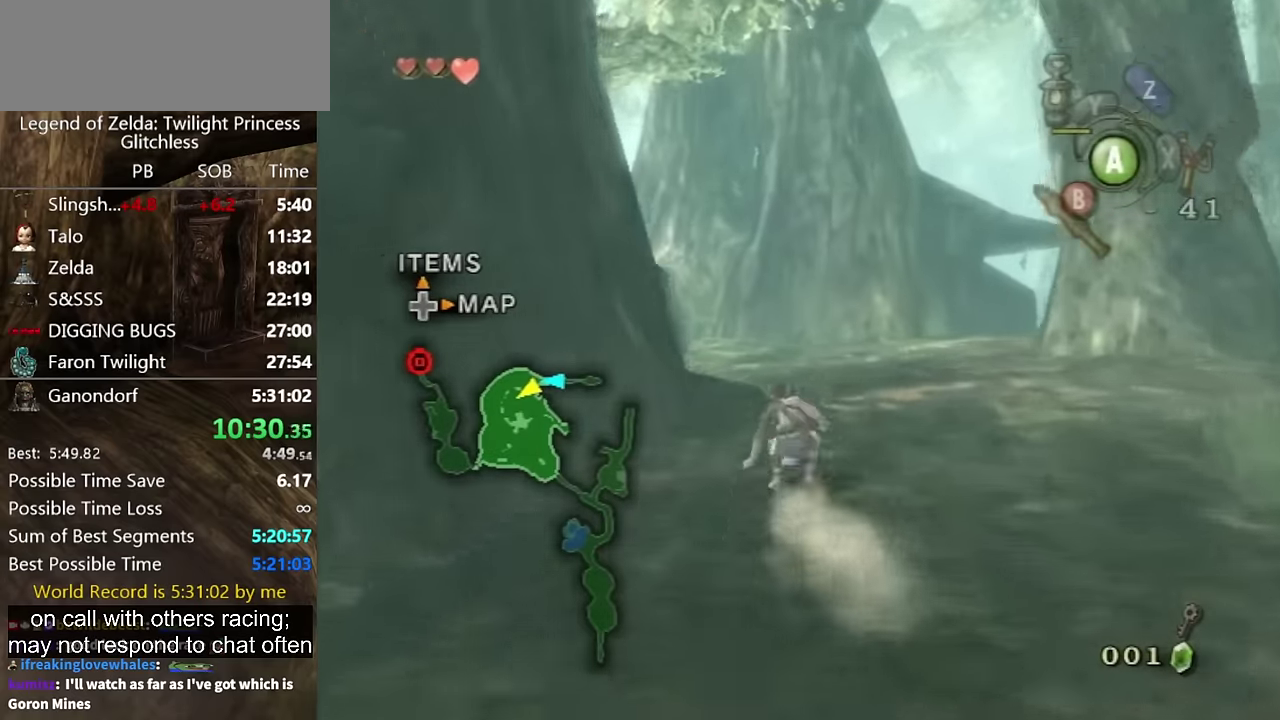
{"buttons": [], "left_stick": "up", "right_stick": "center", "events": [[267, "A", "down"], [333, "A", "up"]]}
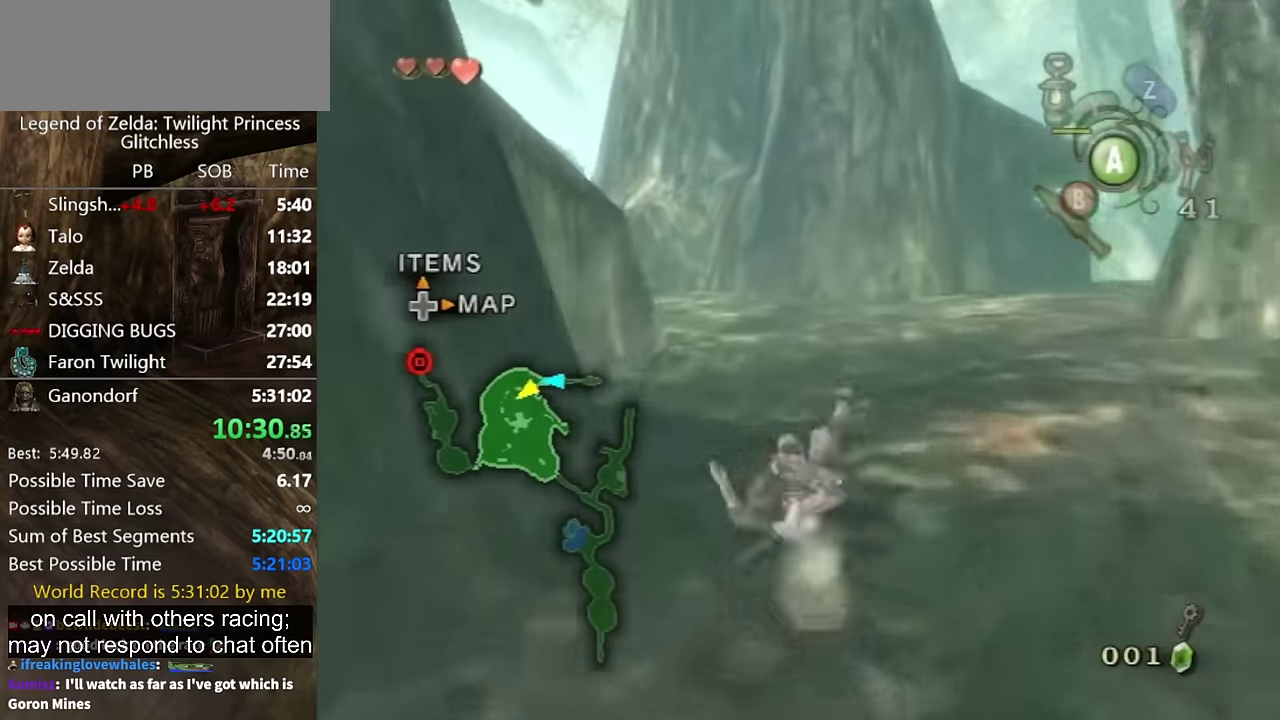
{"buttons": [], "left_stick": "up", "right_stick": "center", "events": [[400, "A", "down"], [467, "A", "up"]]}
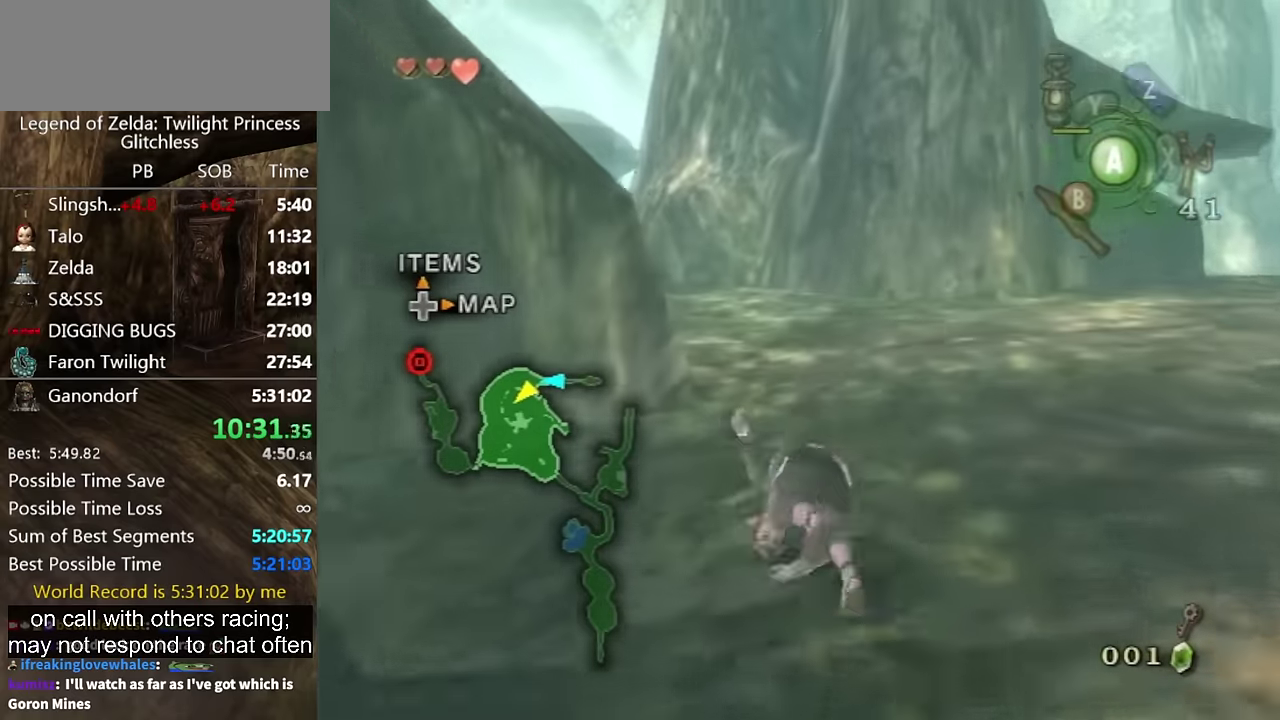
{"buttons": [], "left_stick": "up", "right_stick": "center", "events": [[33, "A", "down"], [200, "A", "up"]]}
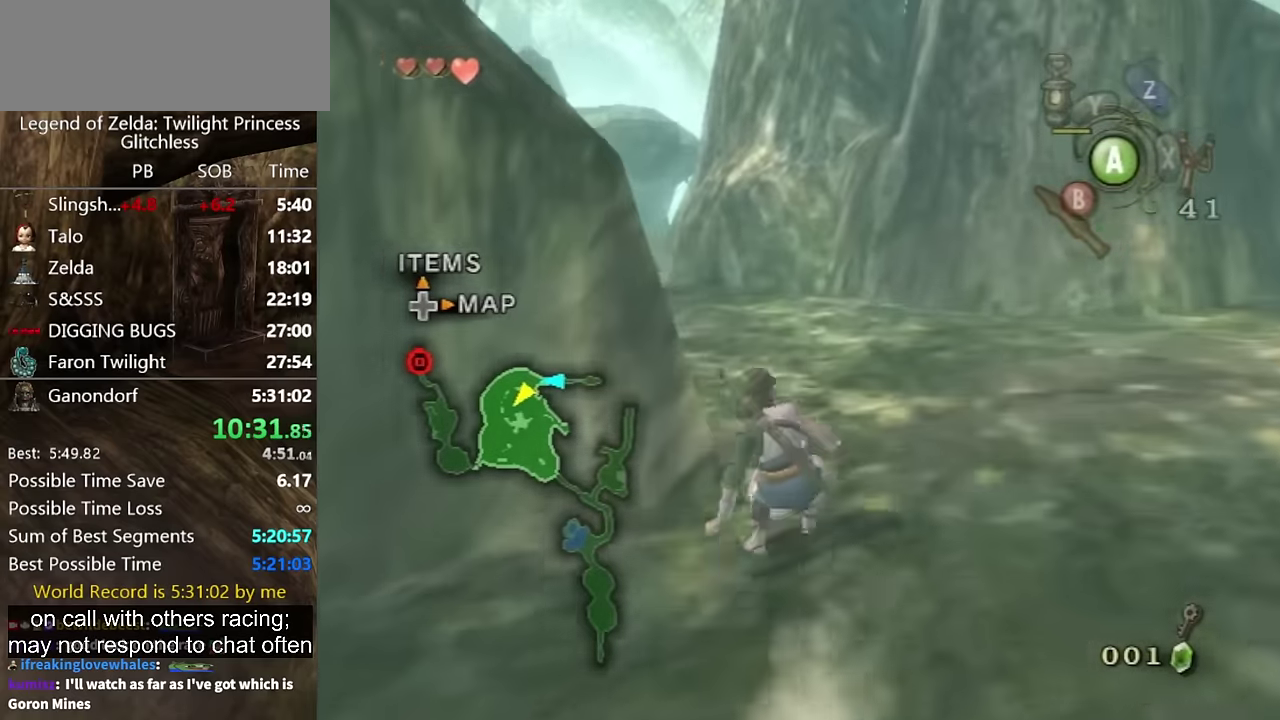
{"buttons": [], "left_stick": "up", "right_stick": "center", "events": [[133, "A", "down"], [200, "A", "up"], [267, "A", "down"], [333, "A", "up"]]}
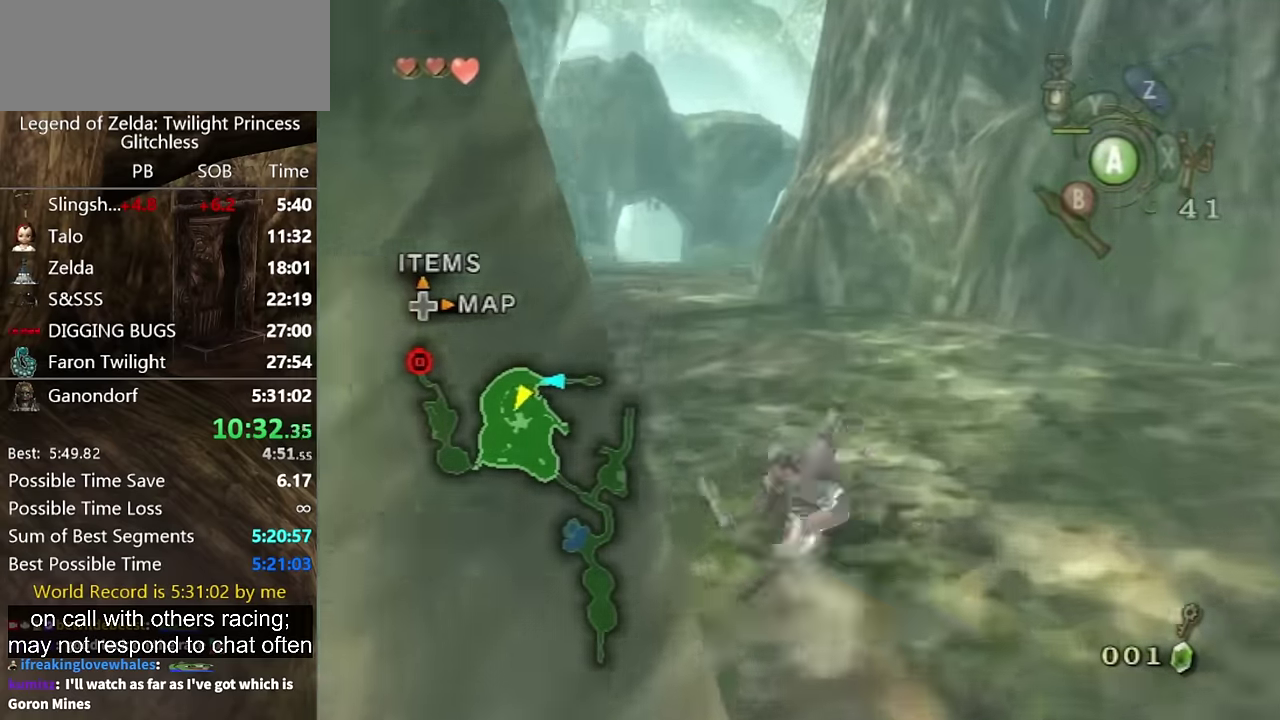
{"buttons": [], "left_stick": "up", "right_stick": "center", "events": [[400, "A", "down"], [467, "A", "up"]]}
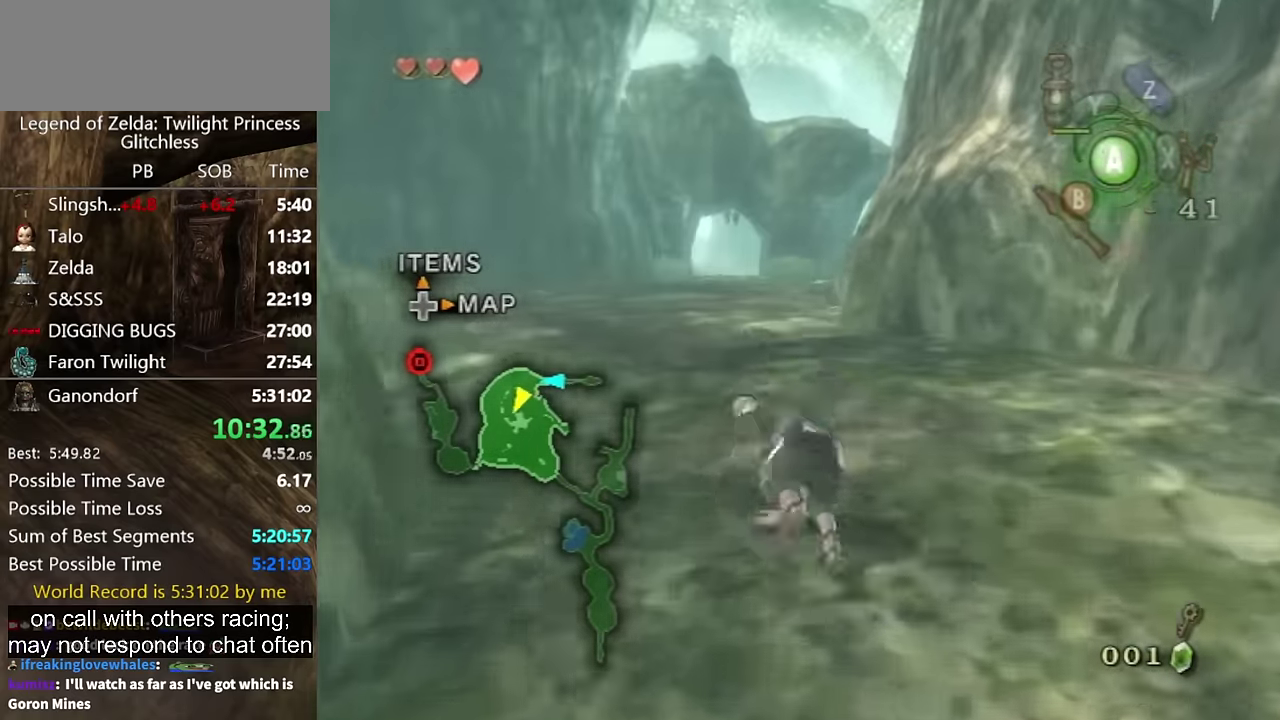
{"buttons": [], "left_stick": "up", "right_stick": "center", "events": [[33, "A", "down"], [100, "A", "up"]]}
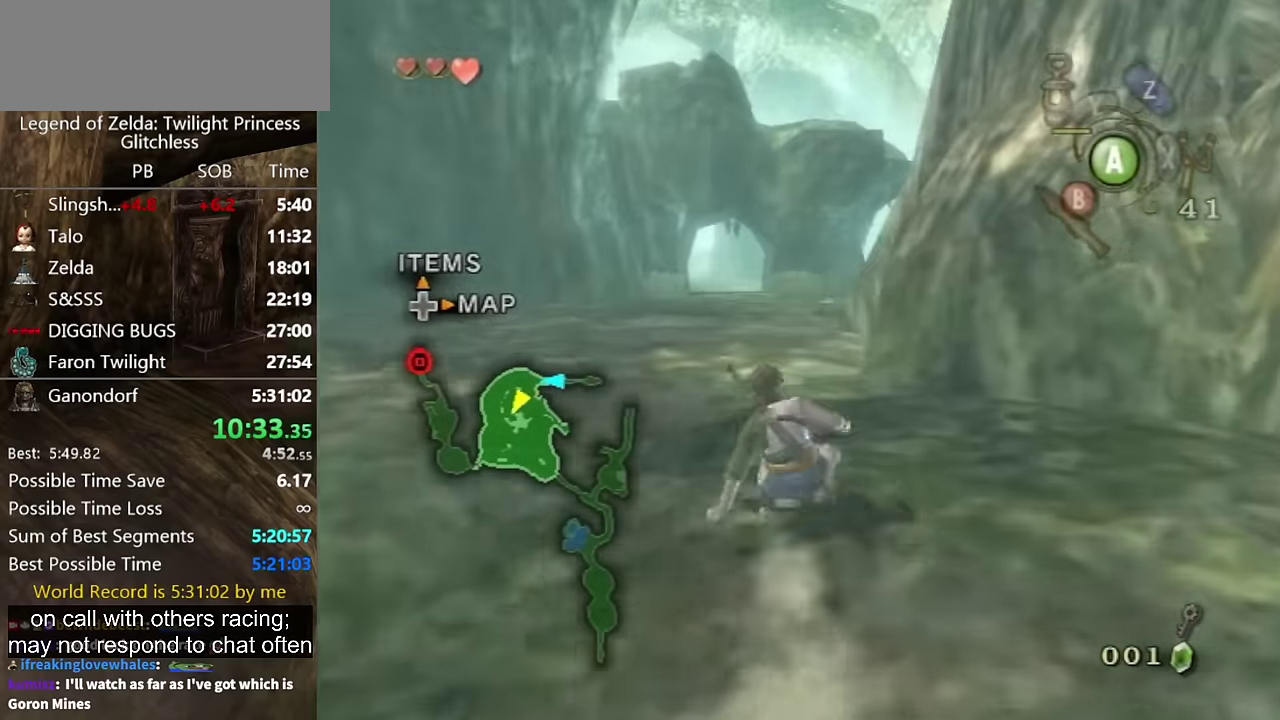
{"buttons": [], "left_stick": "up", "right_stick": "center", "events": [[267, "A", "down"], [367, "A", "up"]]}